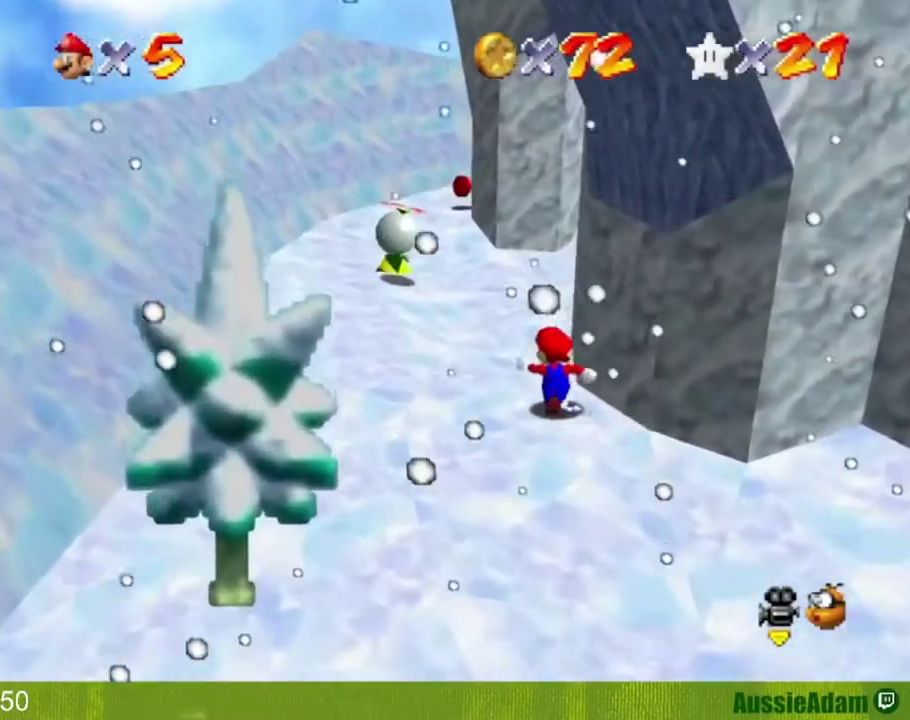
Gameplay with a controller (Nintendo layout); each line is a JSON object with the inputs held at the frame after it. "events" lists button and stick changes between this image and that frame as [ms after this image, input, new state], when the widget could be followed in between. Not read: L3 R3.
{"buttons": [], "left_stick": "up"}
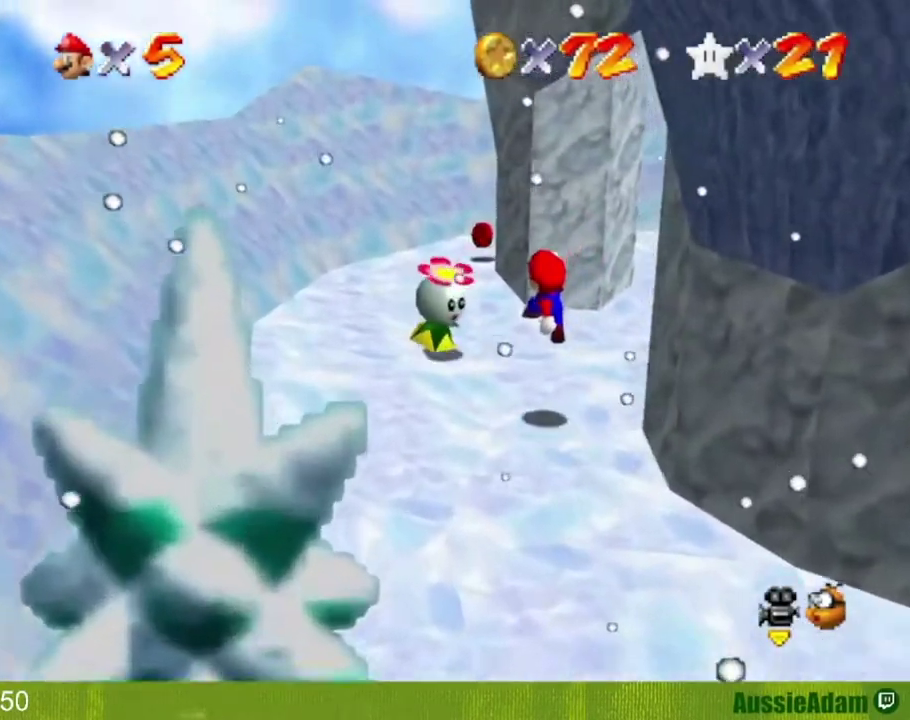
{"buttons": ["C_LEFT"], "left_stick": "center", "events": [[17, "B", "down"], [84, "B", "up"], [217, "B", "down"], [234, "A", "down"], [334, "left_stick", "center"], [367, "A", "up"], [367, "B", "up"], [501, "C_LEFT", "down"]]}
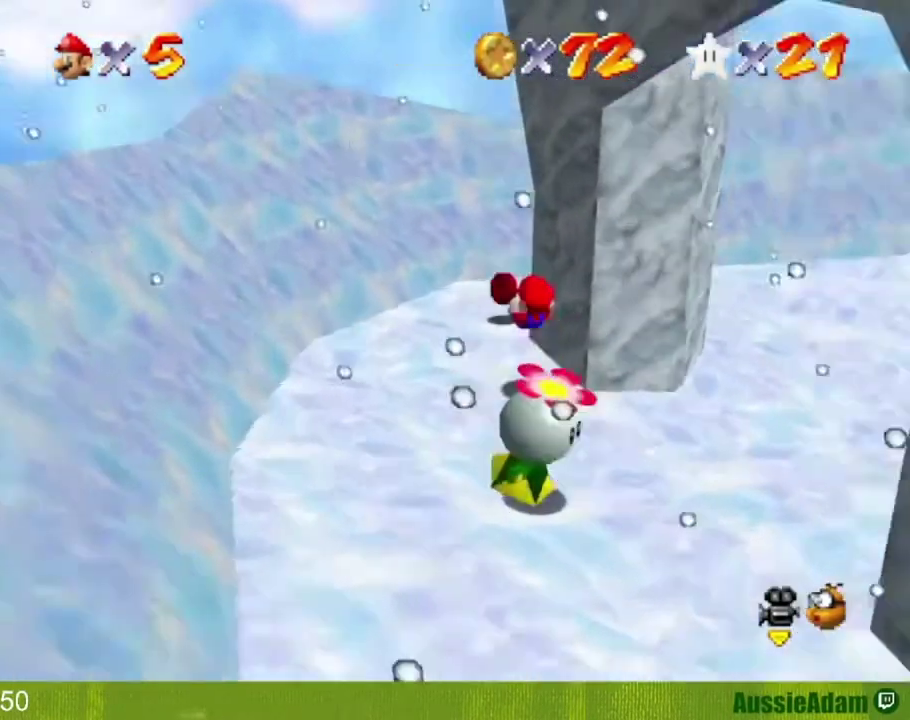
{"buttons": [], "left_stick": "center", "events": [[83, "C_LEFT", "up"], [83, "left_stick", "up-left"], [300, "left_stick", "center"]]}
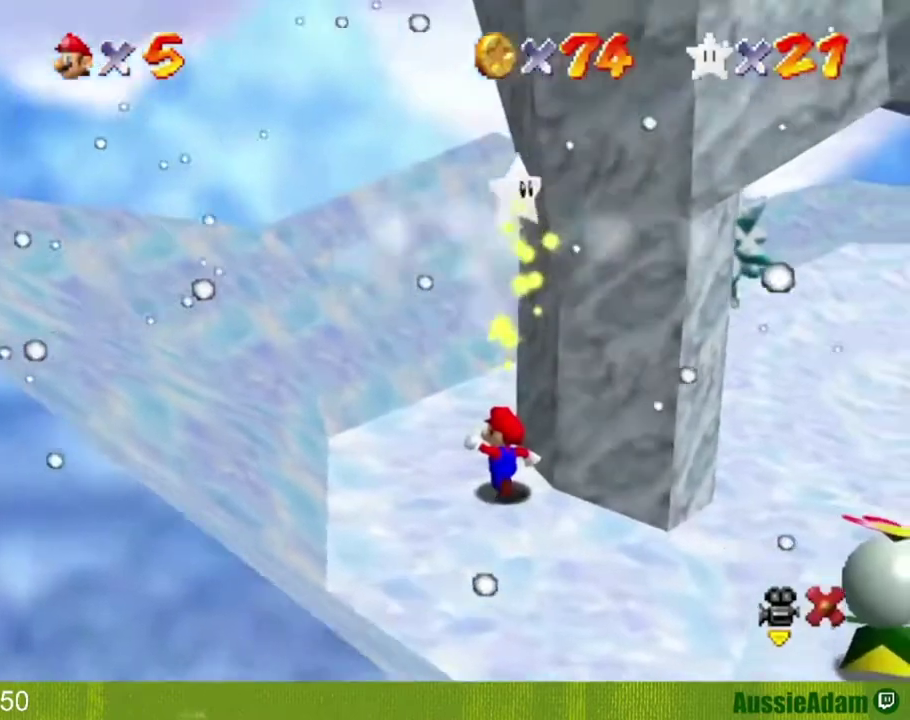
{"buttons": [], "left_stick": "center", "events": [[67, "A", "down"], [84, "Z", "down"], [184, "A", "up"], [184, "Z", "up"], [250, "A", "down"], [250, "Z", "down"], [317, "A", "up"], [317, "Z", "up"], [384, "A", "down"], [417, "Z", "down"], [434, "Z", "up"], [467, "A", "up"]]}
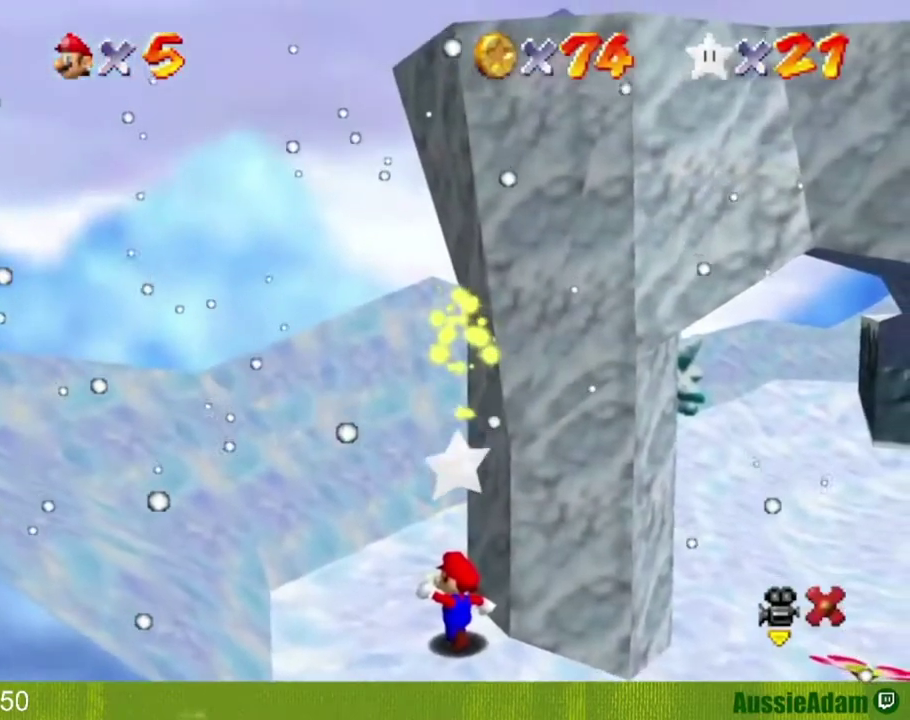
{"buttons": [], "left_stick": "center", "events": [[33, "A", "down"], [33, "Z", "down"], [100, "A", "up"], [100, "Z", "up"], [166, "A", "down"], [166, "Z", "down"], [233, "A", "up"], [233, "Z", "up"], [317, "A", "down"], [317, "Z", "down"], [350, "A", "up"], [350, "Z", "up"], [417, "A", "down"], [467, "Z", "down"], [483, "A", "up"], [483, "Z", "up"]]}
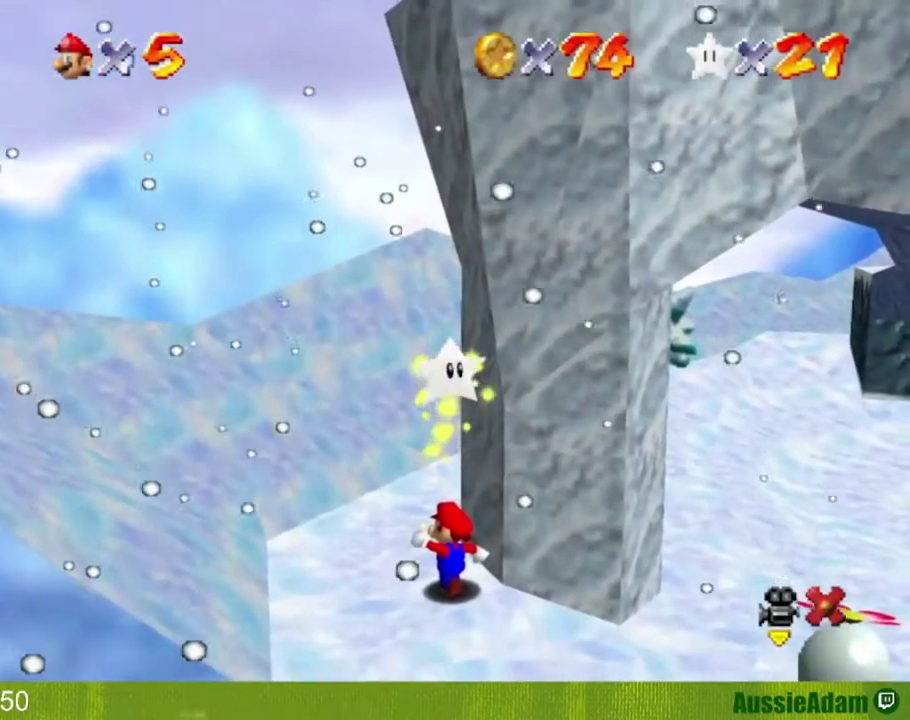
{"buttons": ["A", "Z"], "left_stick": "center", "events": [[67, "A", "down"], [67, "Z", "down"], [134, "A", "up"], [134, "Z", "up"], [200, "A", "down"], [200, "Z", "down"], [250, "Z", "up"], [300, "A", "up"], [350, "A", "down"], [350, "Z", "down"], [434, "A", "up"], [434, "Z", "up"], [484, "A", "down"], [484, "Z", "down"]]}
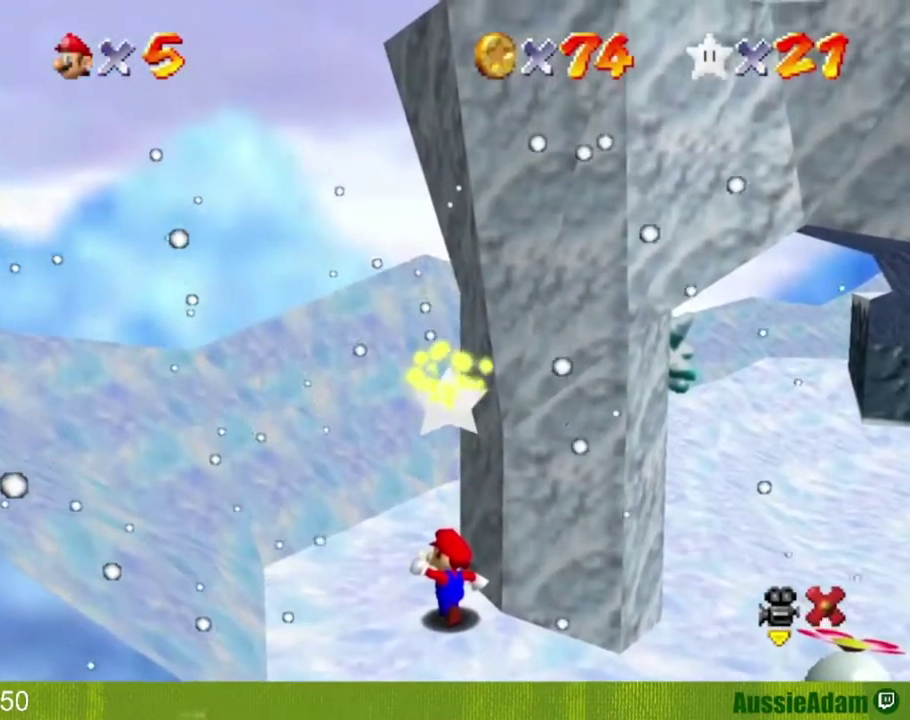
{"buttons": [], "left_stick": "center", "events": [[66, "A", "up"], [66, "Z", "up"], [100, "A", "down"], [166, "Z", "down"], [183, "A", "up"], [183, "Z", "up"], [283, "A", "down"], [283, "Z", "down"], [350, "A", "up"], [350, "Z", "up"], [433, "A", "down"], [450, "Z", "down"], [467, "A", "up"], [467, "Z", "up"]]}
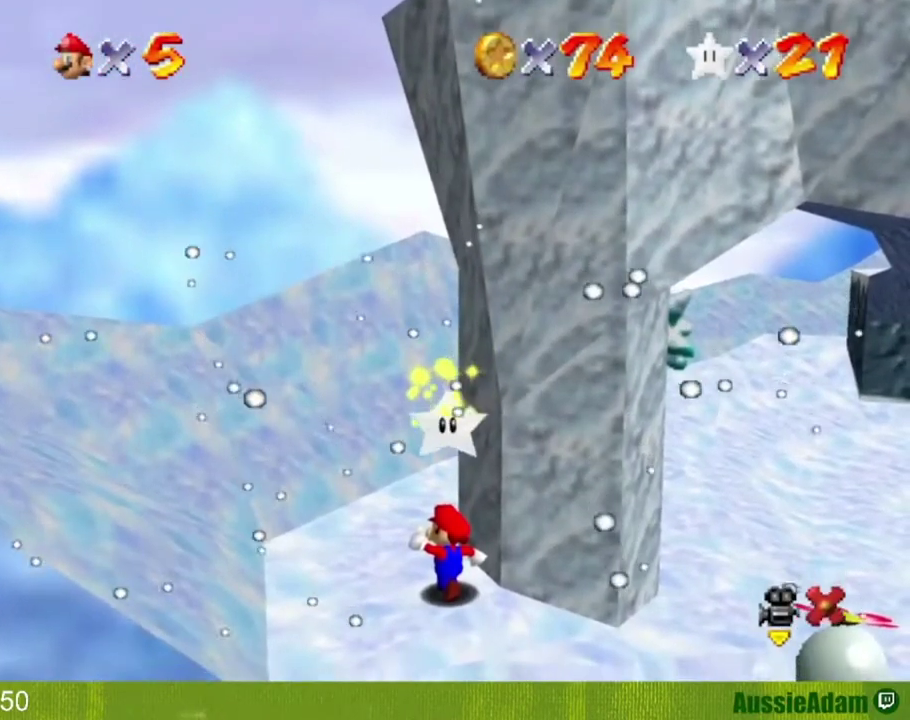
{"buttons": [], "left_stick": "center", "events": [[50, "A", "down"], [67, "Z", "down"], [134, "A", "up"], [134, "Z", "up"], [200, "A", "down"], [234, "Z", "down"], [300, "A", "up"], [300, "Z", "up"], [350, "A", "down"], [350, "Z", "down"], [434, "A", "up"], [434, "Z", "up"]]}
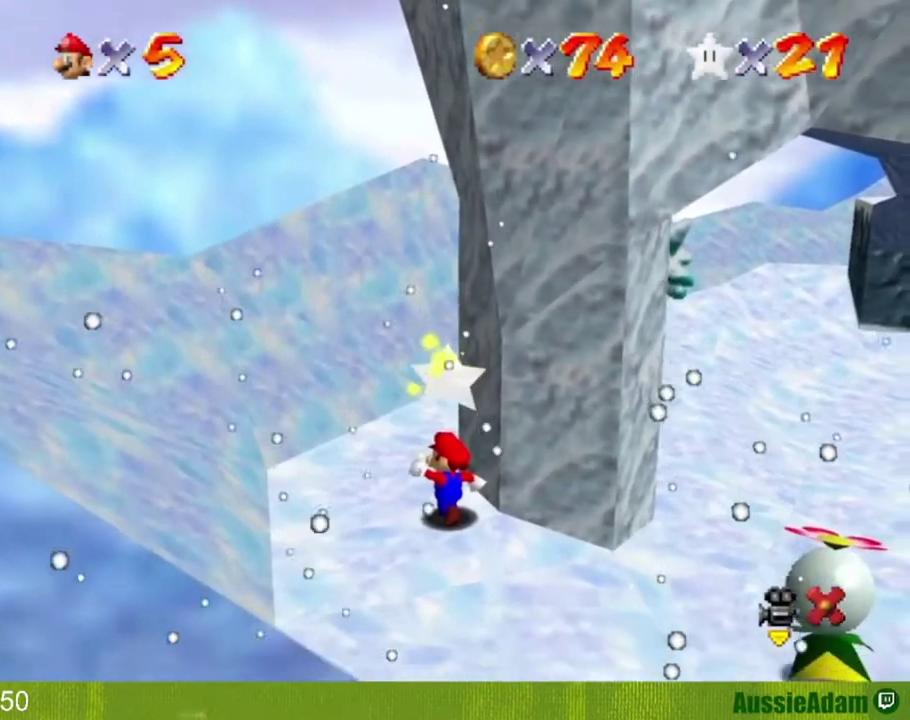
{"buttons": ["A", "Z"], "left_stick": "center", "events": [[16, "A", "down"], [16, "Z", "down"], [66, "Z", "up"], [100, "A", "up"], [150, "A", "down"], [183, "Z", "down"], [233, "A", "up"], [233, "Z", "up"], [300, "A", "down"], [300, "Z", "down"], [350, "Z", "up"], [400, "A", "up"], [433, "A", "down"], [467, "Z", "down"]]}
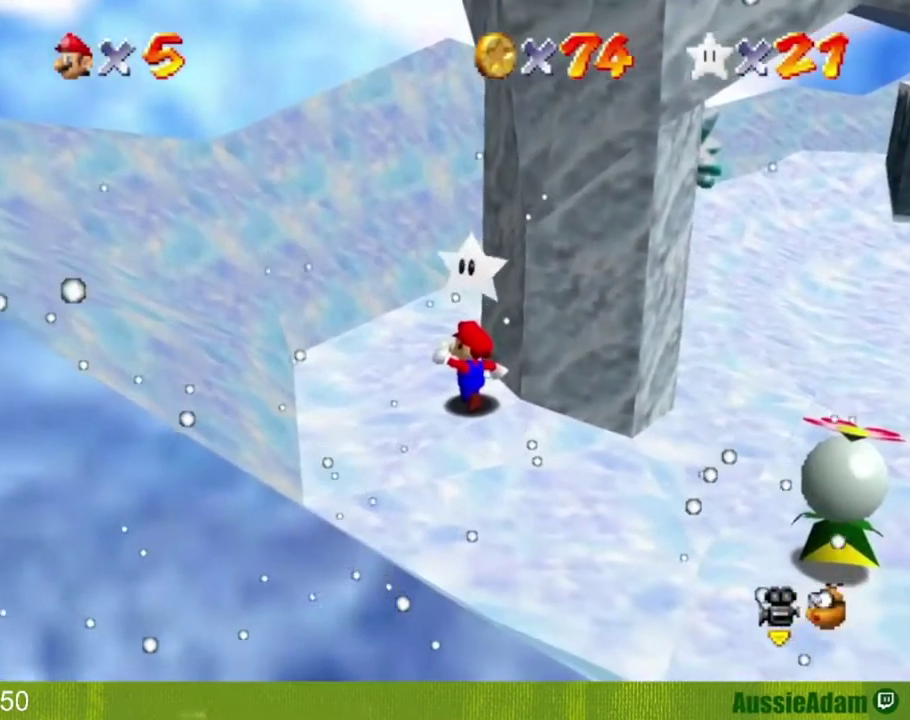
{"buttons": [], "left_stick": "center", "events": [[17, "A", "up"], [17, "Z", "up"], [67, "A", "down"], [67, "Z", "down"], [184, "A", "up"], [184, "Z", "up"], [217, "A", "down"], [217, "Z", "down"], [284, "A", "up"], [284, "Z", "up"], [350, "A", "down"], [350, "Z", "down"], [467, "A", "up"], [467, "Z", "up"]]}
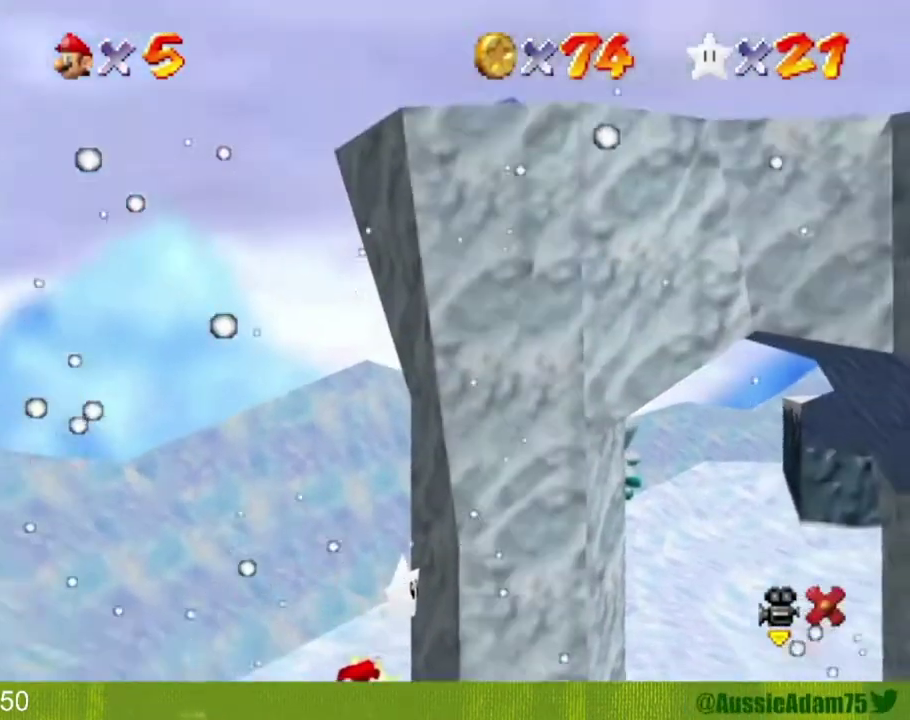
{"buttons": [], "left_stick": "center", "events": [[183, "A", "down"], [183, "B", "down"], [300, "A", "up"], [300, "B", "up"]]}
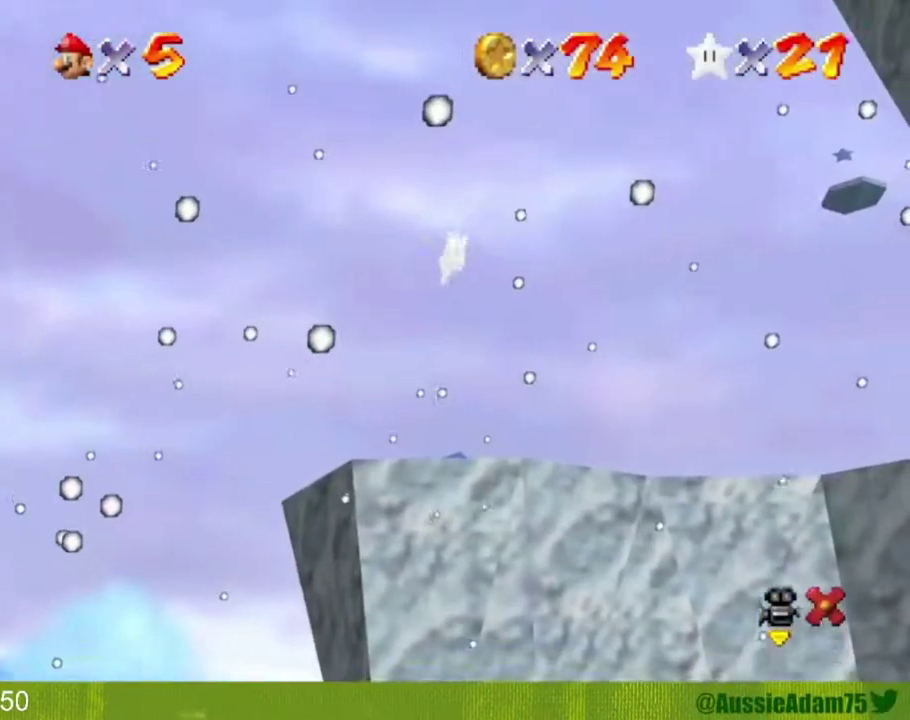
{"buttons": [], "left_stick": "center", "events": []}
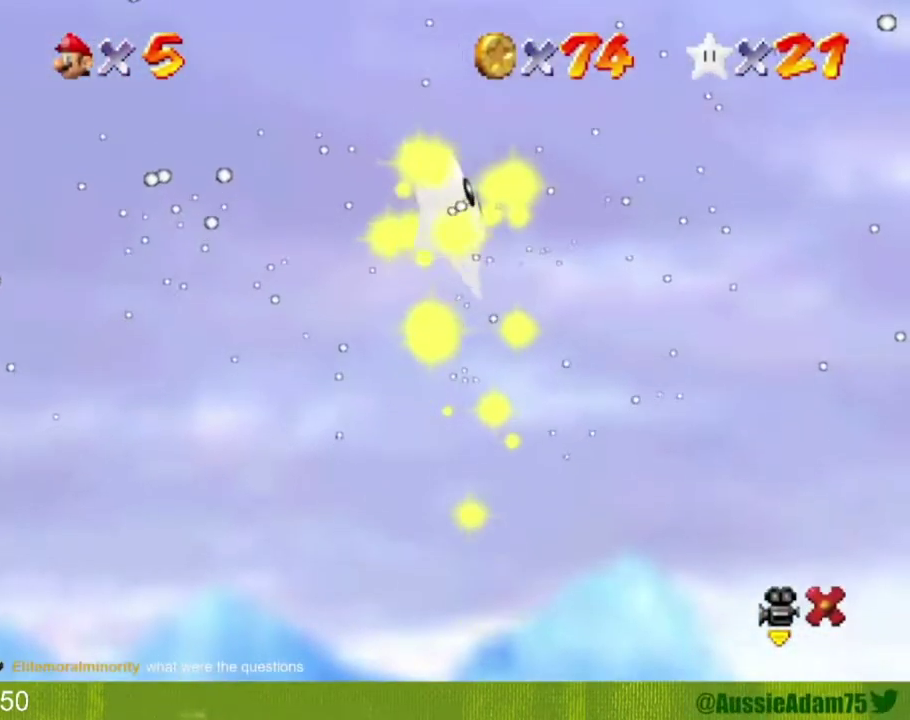
{"buttons": [], "left_stick": "center", "events": []}
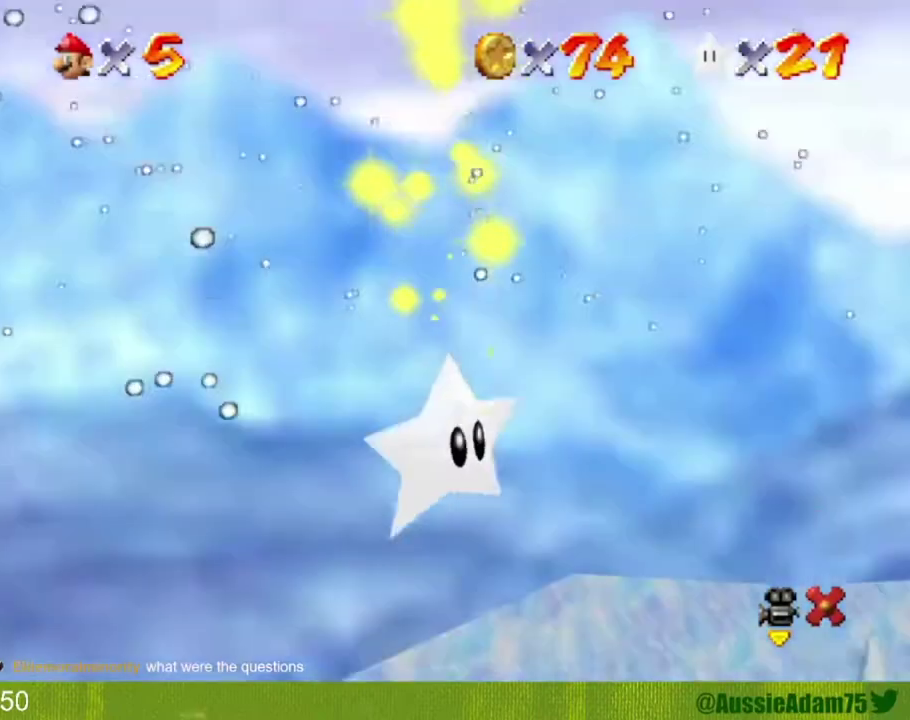
{"buttons": [], "left_stick": "down", "events": [[300, "left_stick", "down"]]}
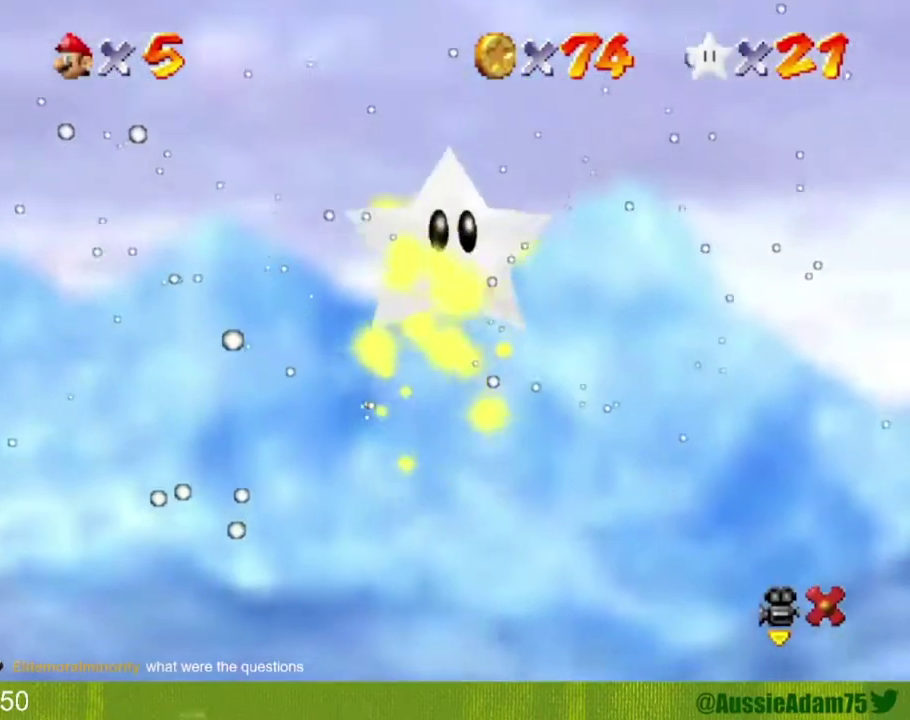
{"buttons": [], "left_stick": "down", "events": []}
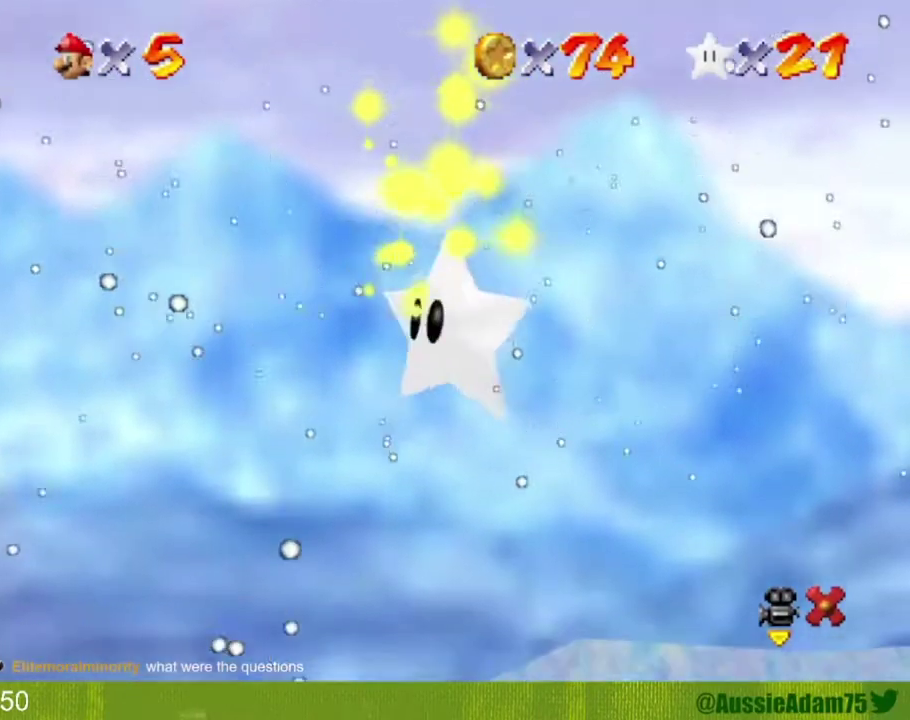
{"buttons": [], "left_stick": "down", "events": []}
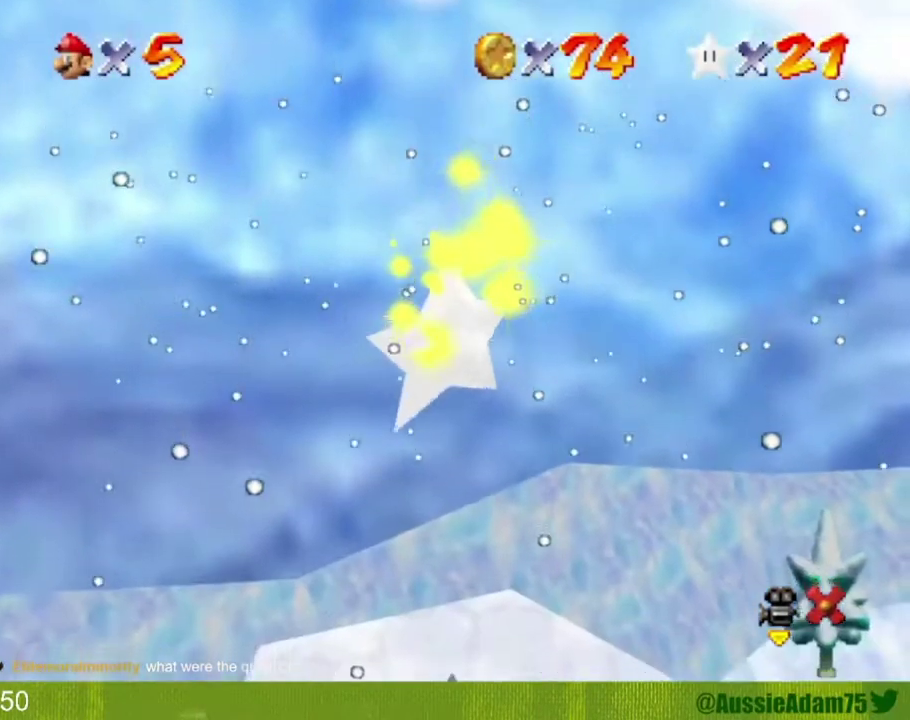
{"buttons": [], "left_stick": "center", "events": [[217, "left_stick", "center"]]}
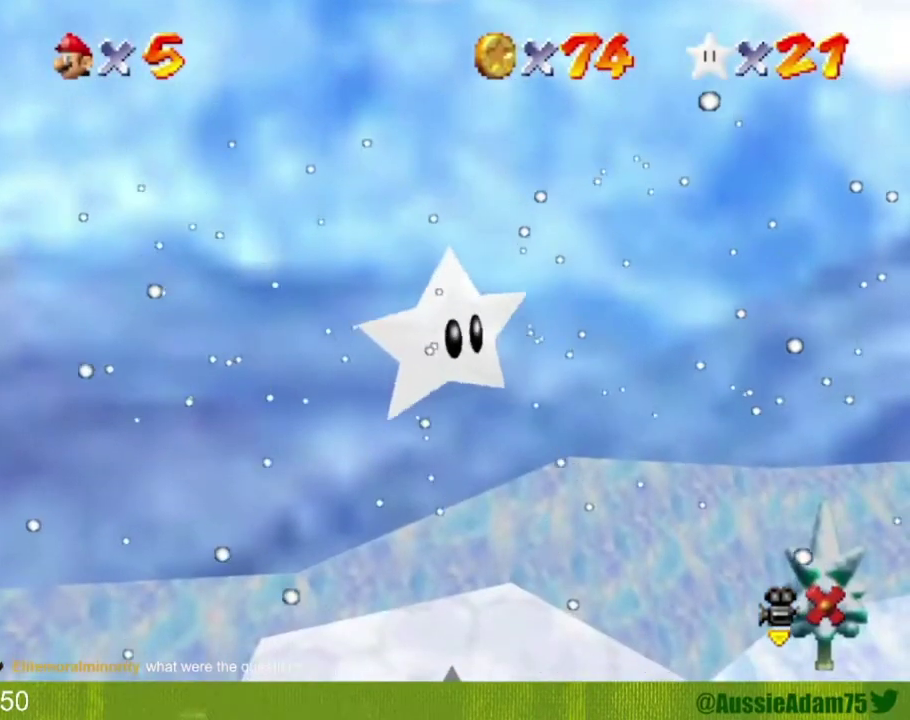
{"buttons": [], "left_stick": "center", "events": []}
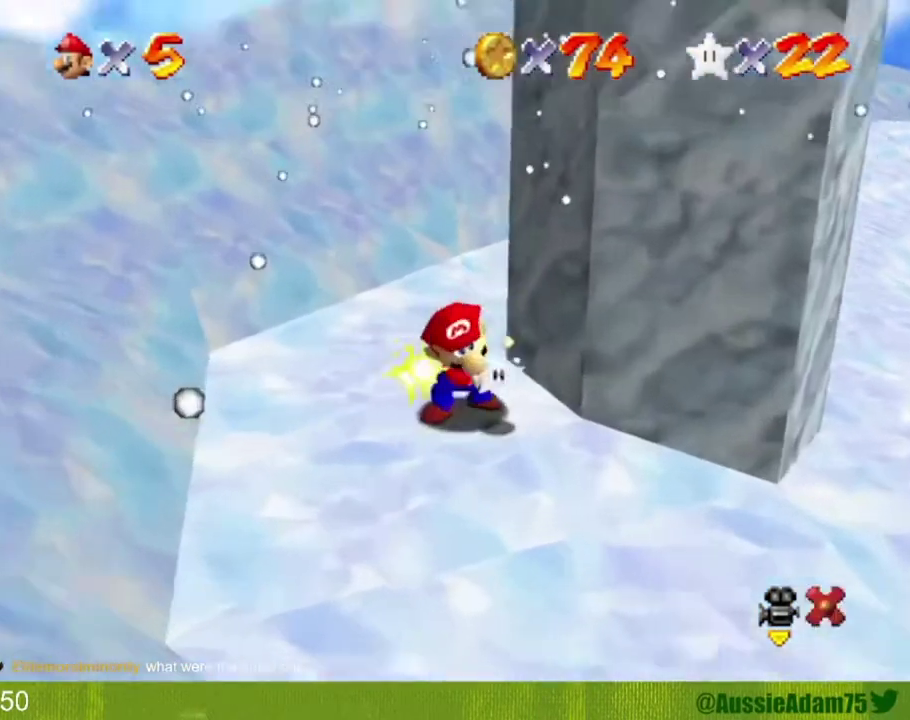
{"buttons": [], "left_stick": "center", "events": []}
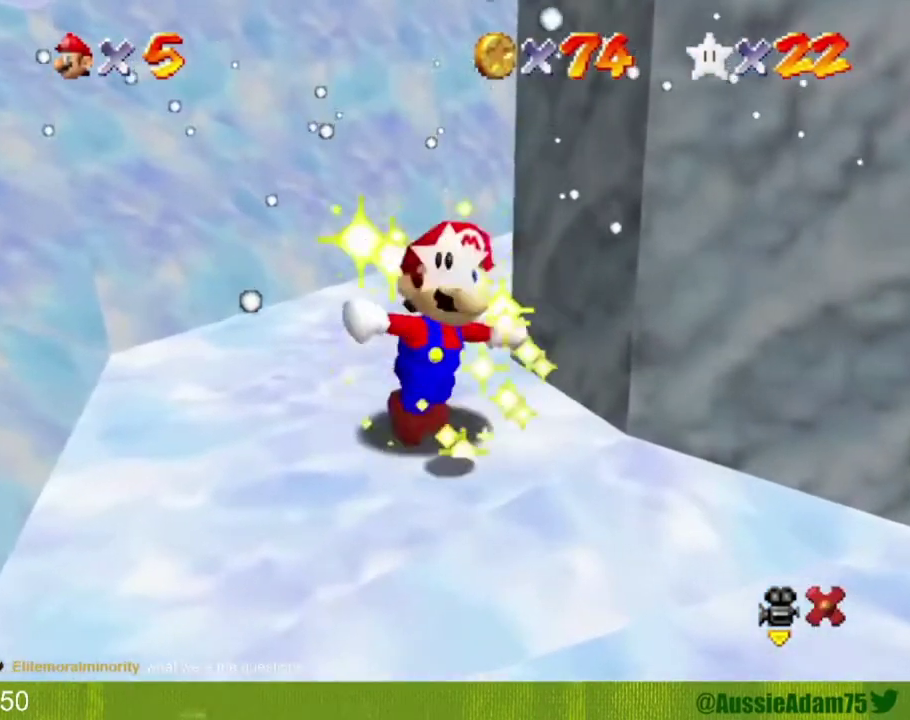
{"buttons": [], "left_stick": "center", "events": [[117, "A", "down"], [117, "B", "down"], [217, "B", "up"], [250, "A", "up"], [401, "A", "down"], [401, "B", "down"], [484, "A", "up"], [484, "B", "up"]]}
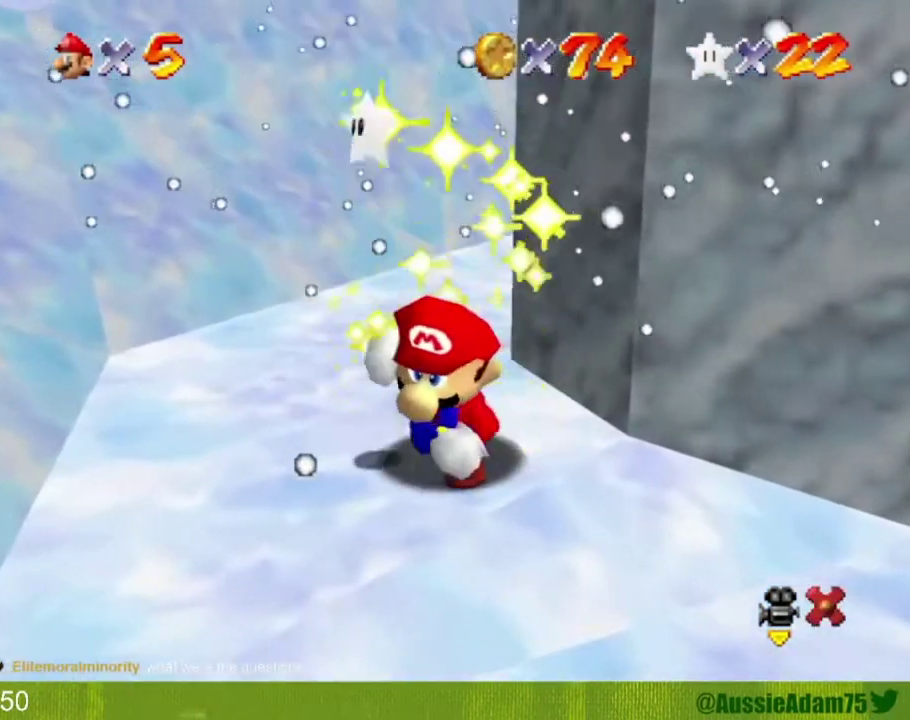
{"buttons": [], "left_stick": "center", "events": [[150, "A", "down"], [150, "B", "down"], [250, "A", "up"], [250, "B", "up"], [400, "B", "down"], [433, "A", "down"], [483, "A", "up"], [483, "B", "up"]]}
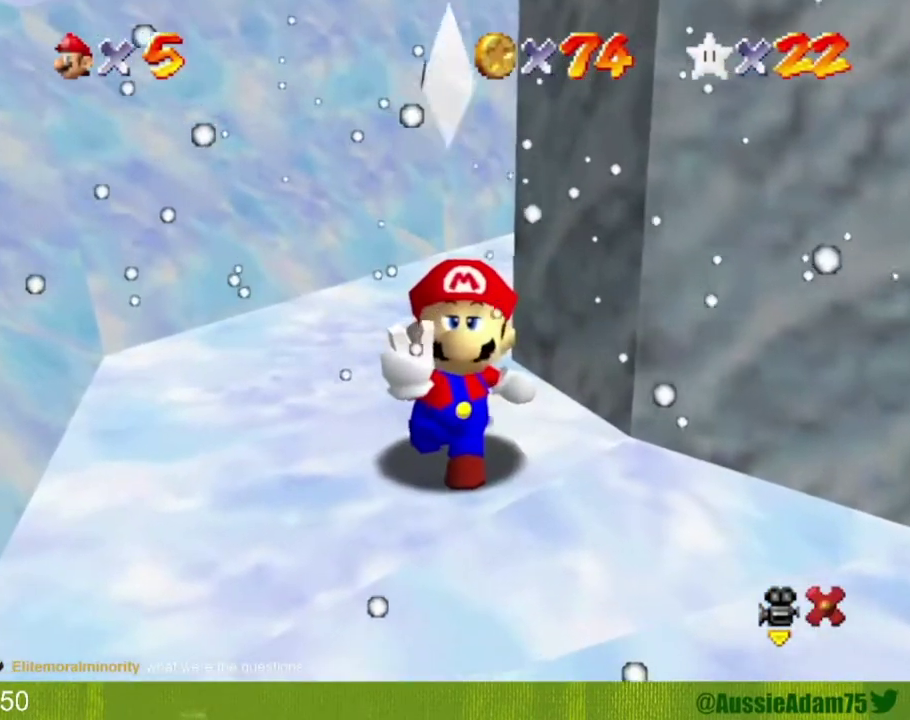
{"buttons": [], "left_stick": "center", "events": [[134, "A", "down"], [134, "B", "down"], [251, "A", "up"], [251, "B", "up"]]}
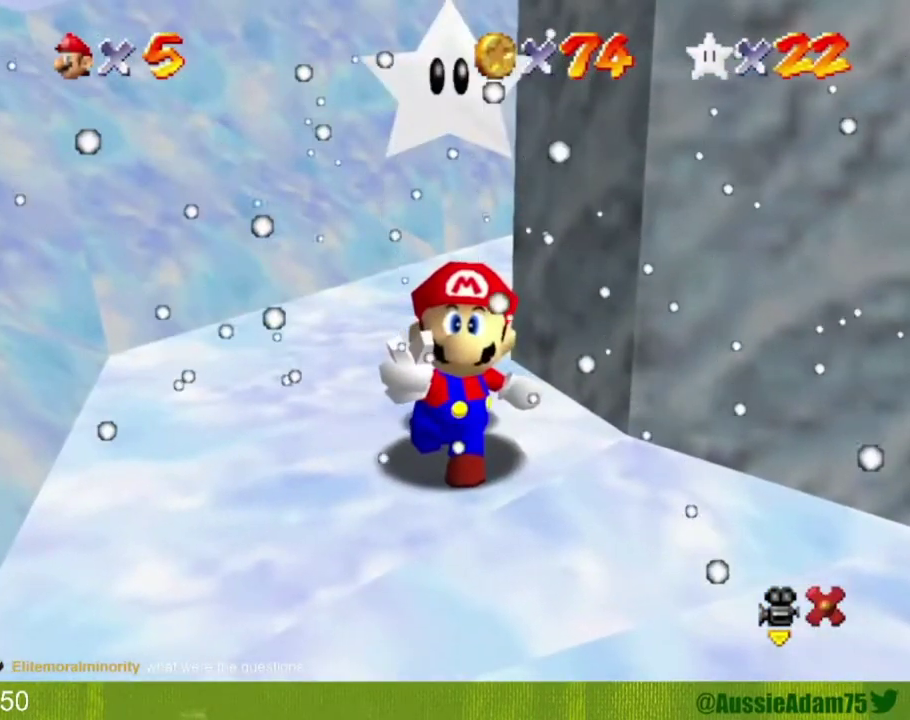
{"buttons": [], "left_stick": "center", "events": [[167, "A", "down"], [167, "B", "down"], [317, "A", "up"], [317, "B", "up"]]}
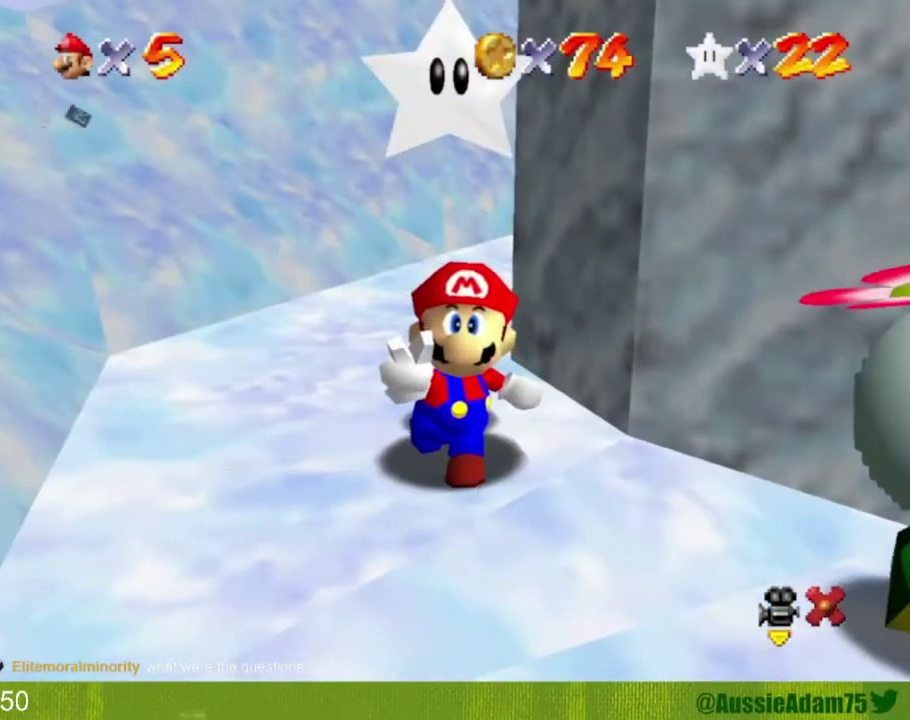
{"buttons": ["A"], "left_stick": "right", "events": [[418, "left_stick", "right"], [484, "A", "down"]]}
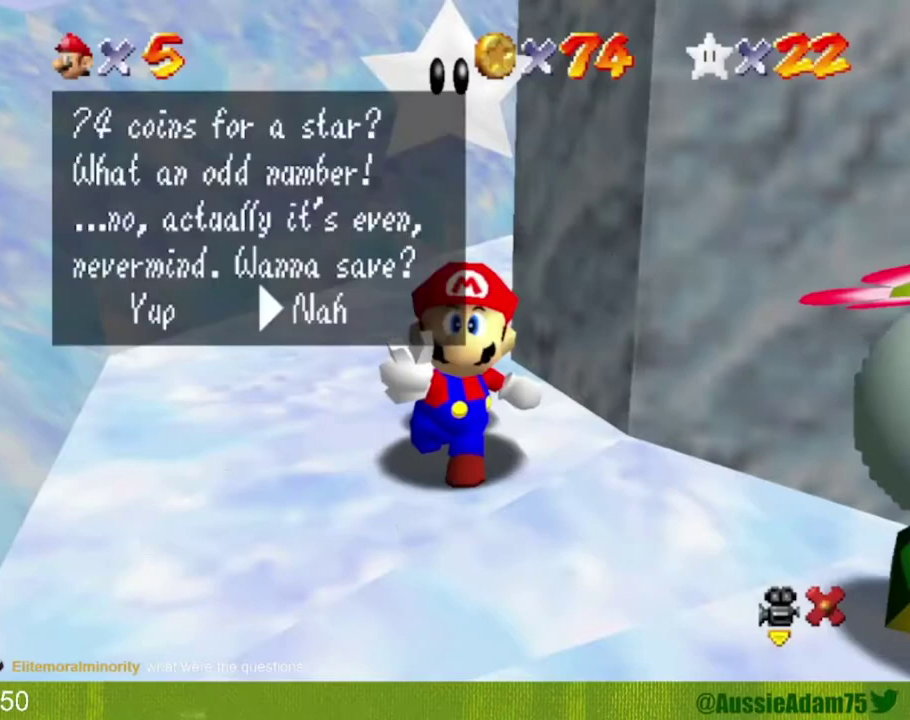
{"buttons": [], "left_stick": "up", "events": [[200, "A", "up"], [200, "left_stick", "up-right"], [450, "left_stick", "up"]]}
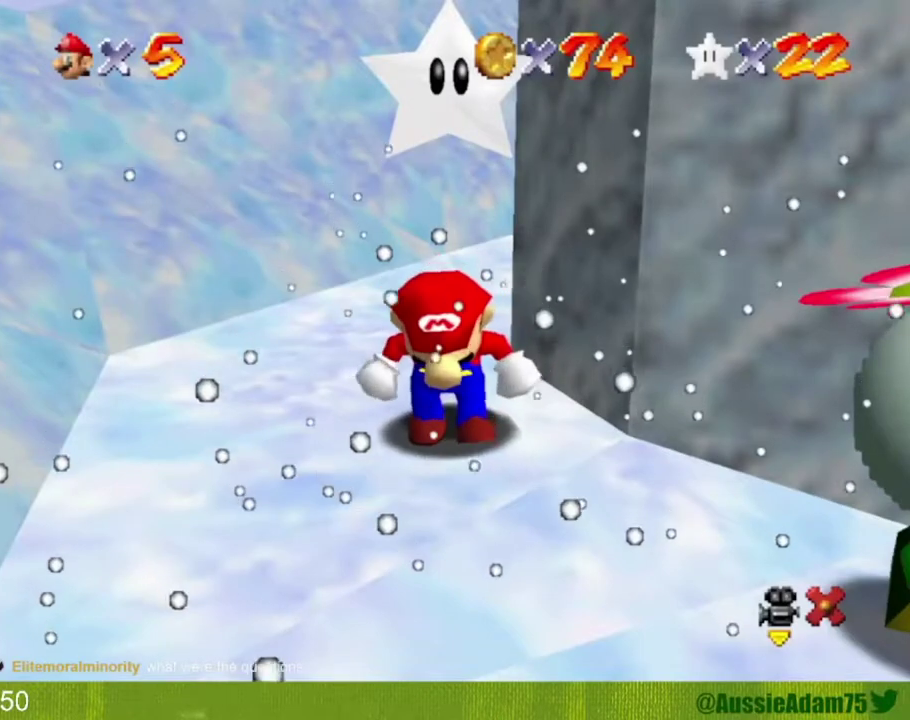
{"buttons": ["C_DOWN"], "left_stick": "up-left", "events": [[384, "C_DOWN", "down"], [384, "C_LEFT", "down"], [384, "left_stick", "up-left"], [484, "C_LEFT", "up"]]}
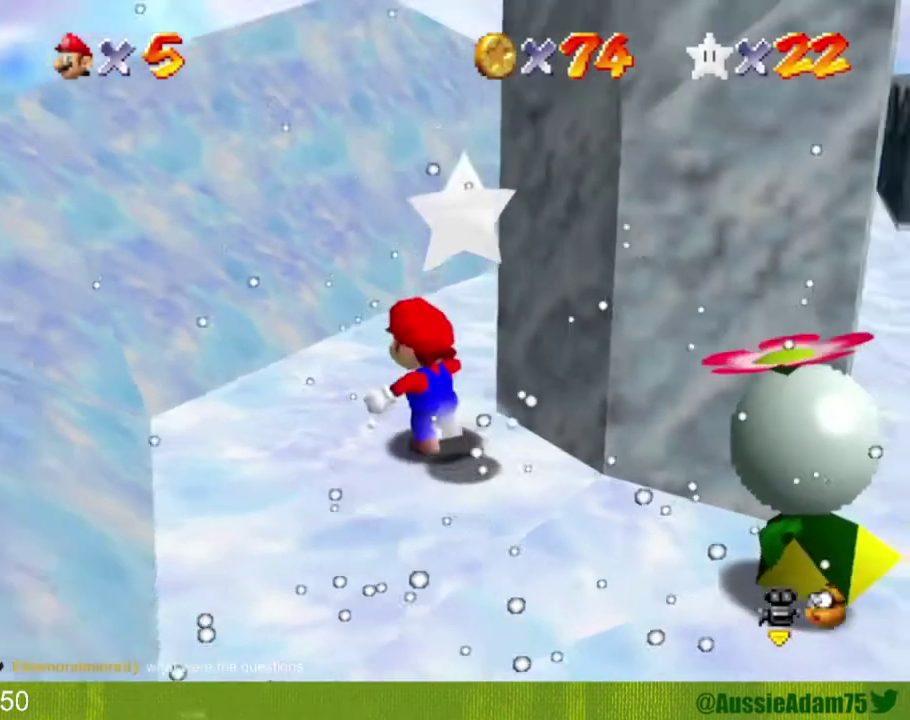
{"buttons": [], "left_stick": "up-left", "events": [[17, "C_DOWN", "up"], [83, "C_DOWN", "down"], [83, "C_LEFT", "down"], [167, "C_DOWN", "up"], [167, "C_LEFT", "up"], [250, "C_DOWN", "down"], [284, "C_LEFT", "down"], [384, "C_DOWN", "up"], [384, "C_LEFT", "up"]]}